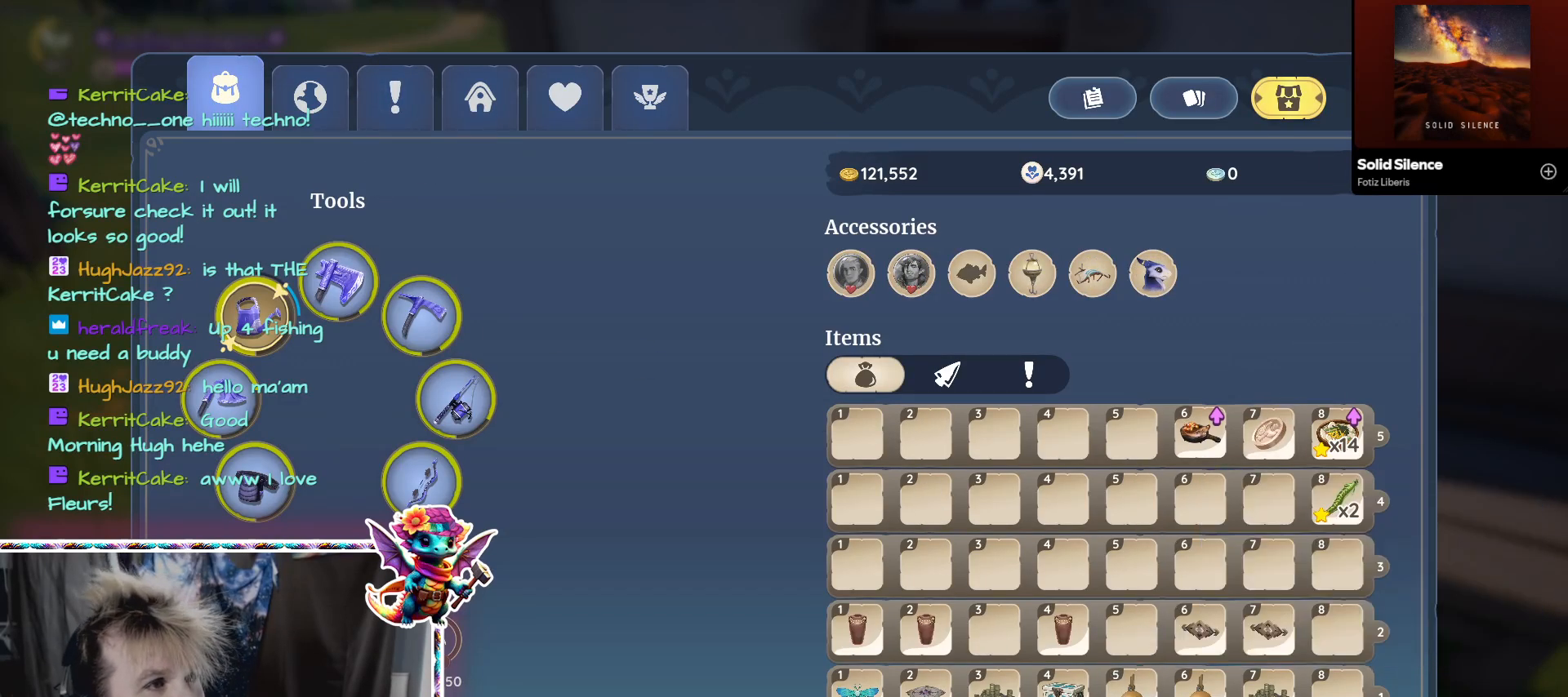
Gameplay with keyboard and mouse; each line is a JSON object with the keys and mouse buttons held at the frame after it. "events" lists presses ("down") and releases ("up") of "1", "2", "3", "4", "5", "a", "alt", "ctrl", "d", "f", "s", "shift", "v", "w", "z", "mouse_left", "mouse_wheel" and "mouse_right" between this image and that frame as [ms after this image, input, new state], when the widget could be followed in between. "mouse_left", "mouse_wheel", "mouse_right" = the "left", "wheel", "right" buttons of the "mouse" list. No other keys are recorded. "wheel" means that the mouse wheel is clicked or scrolled. Mouse movement is not recorded.
{"keys": [], "mouse": [], "events": [[84, "mouse_left", "down"], [184, "mouse_left", "up"]]}
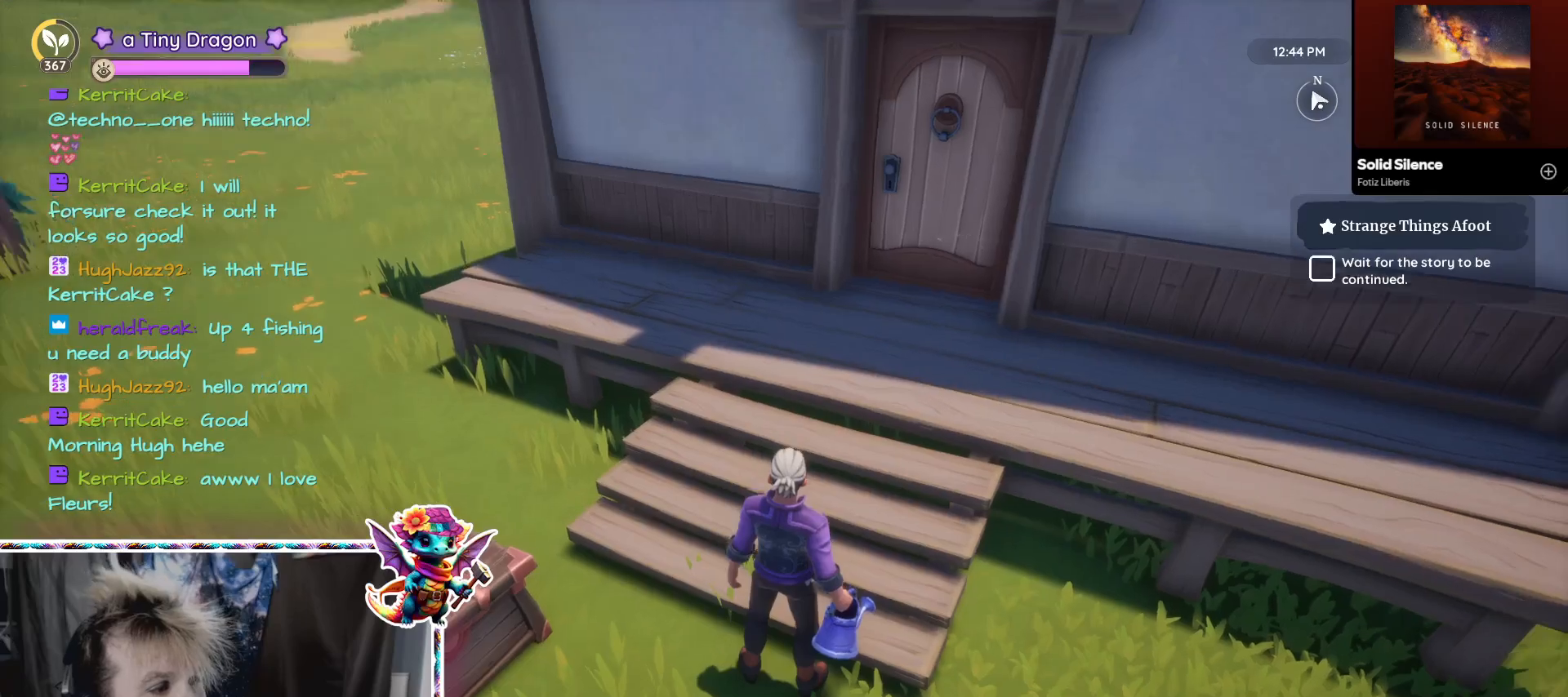
{"keys": ["a"], "mouse": [], "events": [[367, "a", "down"]]}
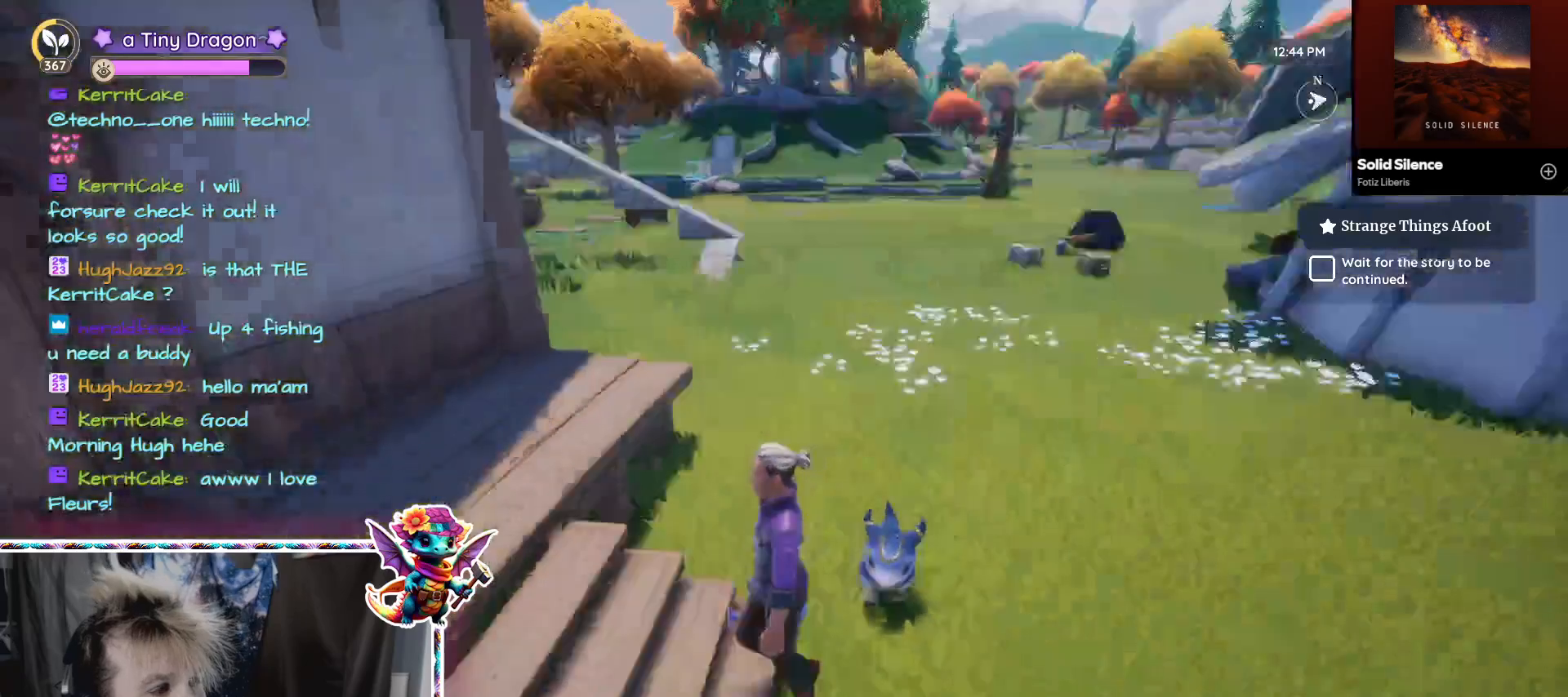
{"keys": ["ctrl"], "mouse": []}
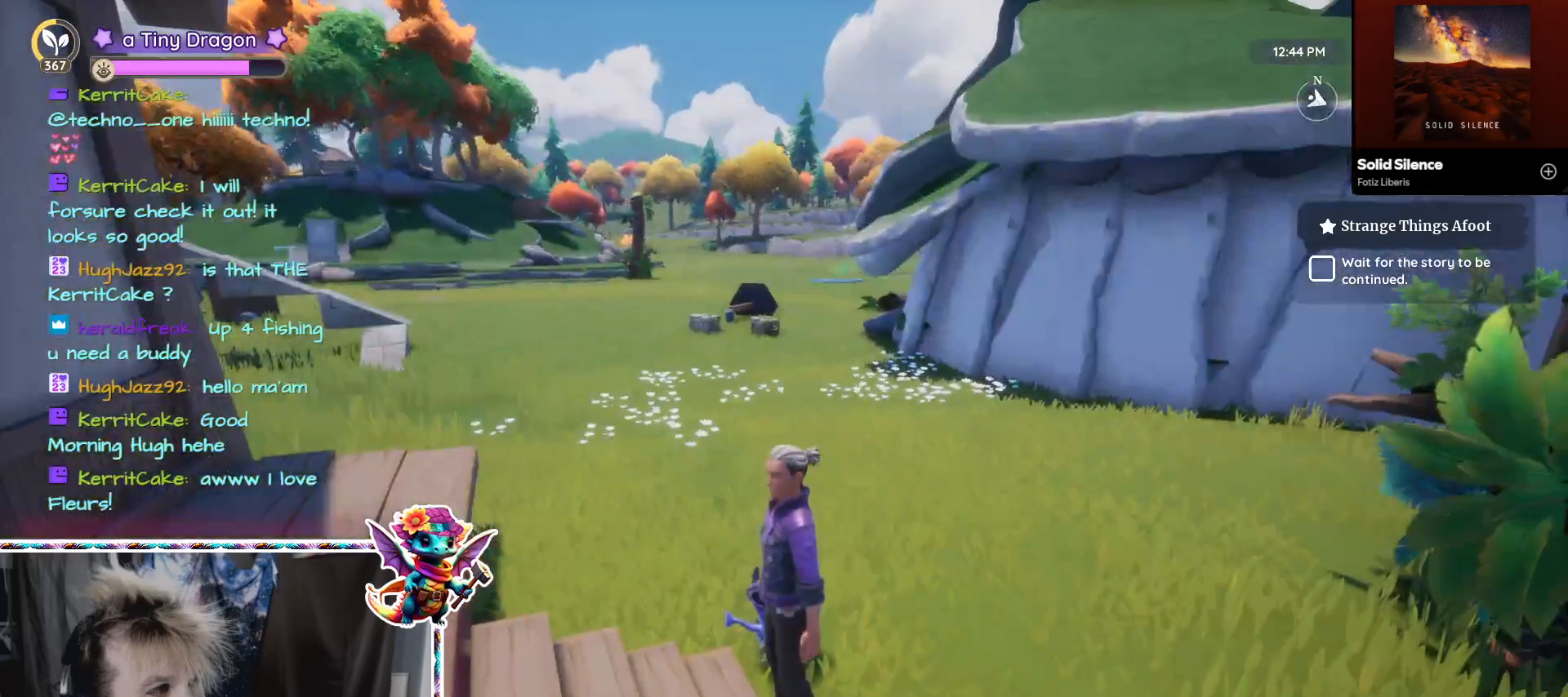
{"keys": ["w"], "mouse": [], "events": [[34, "ctrl", "up"], [134, "w", "down"]]}
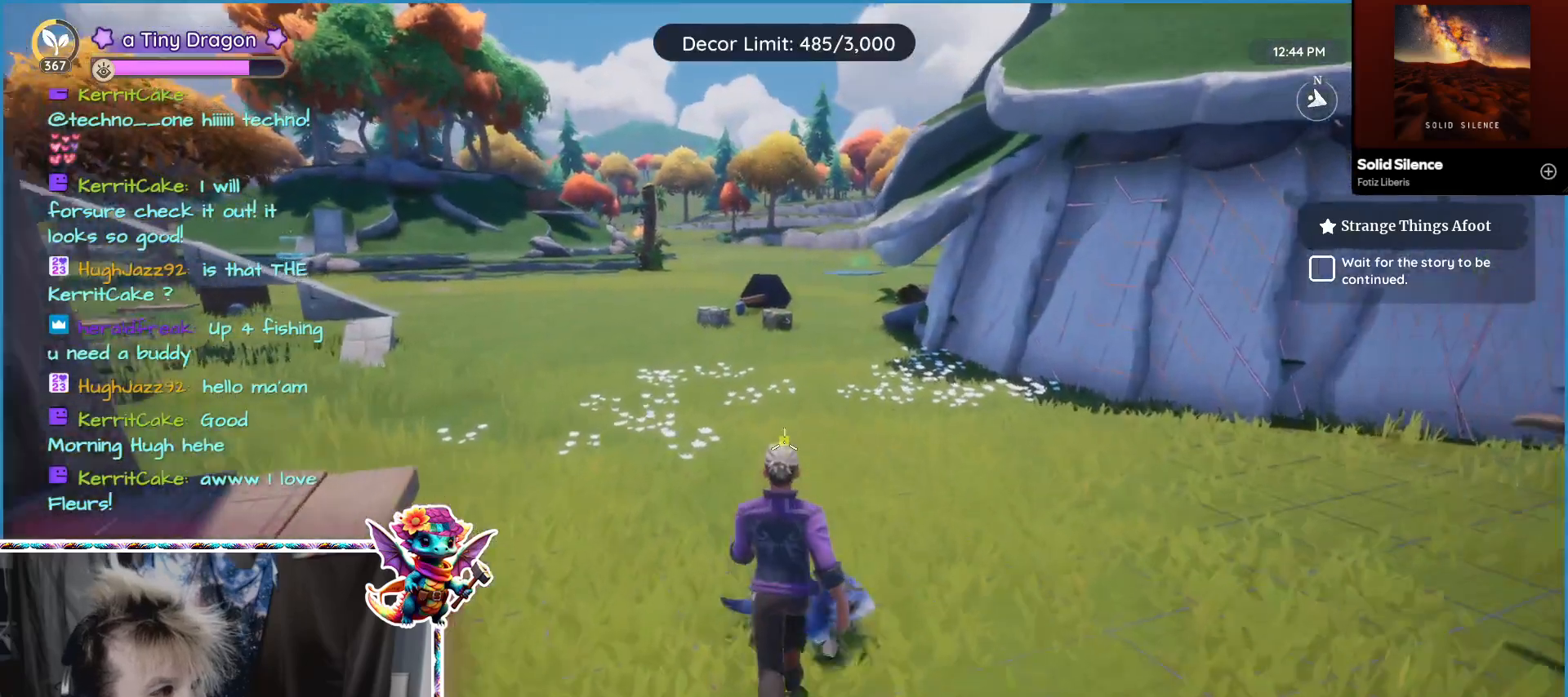
{"keys": ["w"], "mouse": [], "events": [[50, "shift", "down"], [250, "shift", "up"]]}
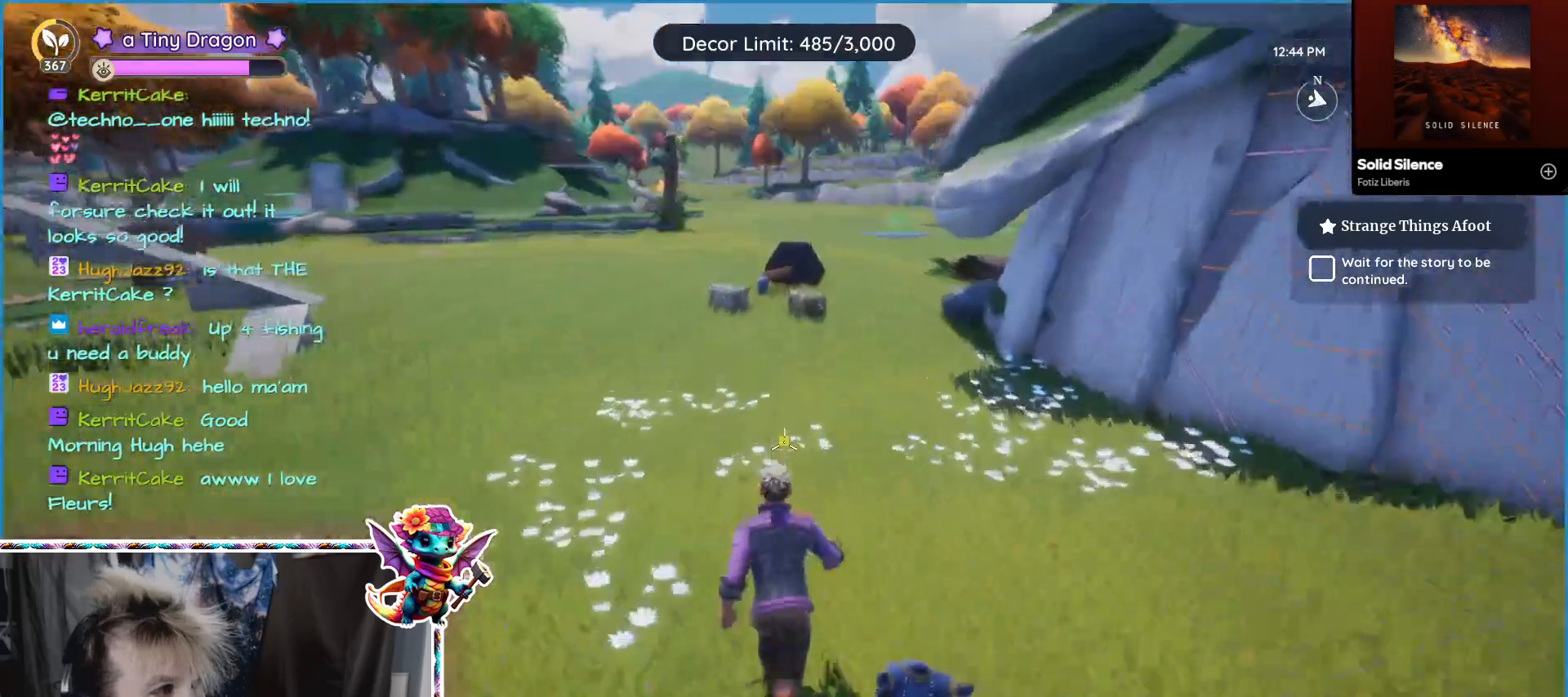
{"keys": ["w"], "mouse": [], "events": []}
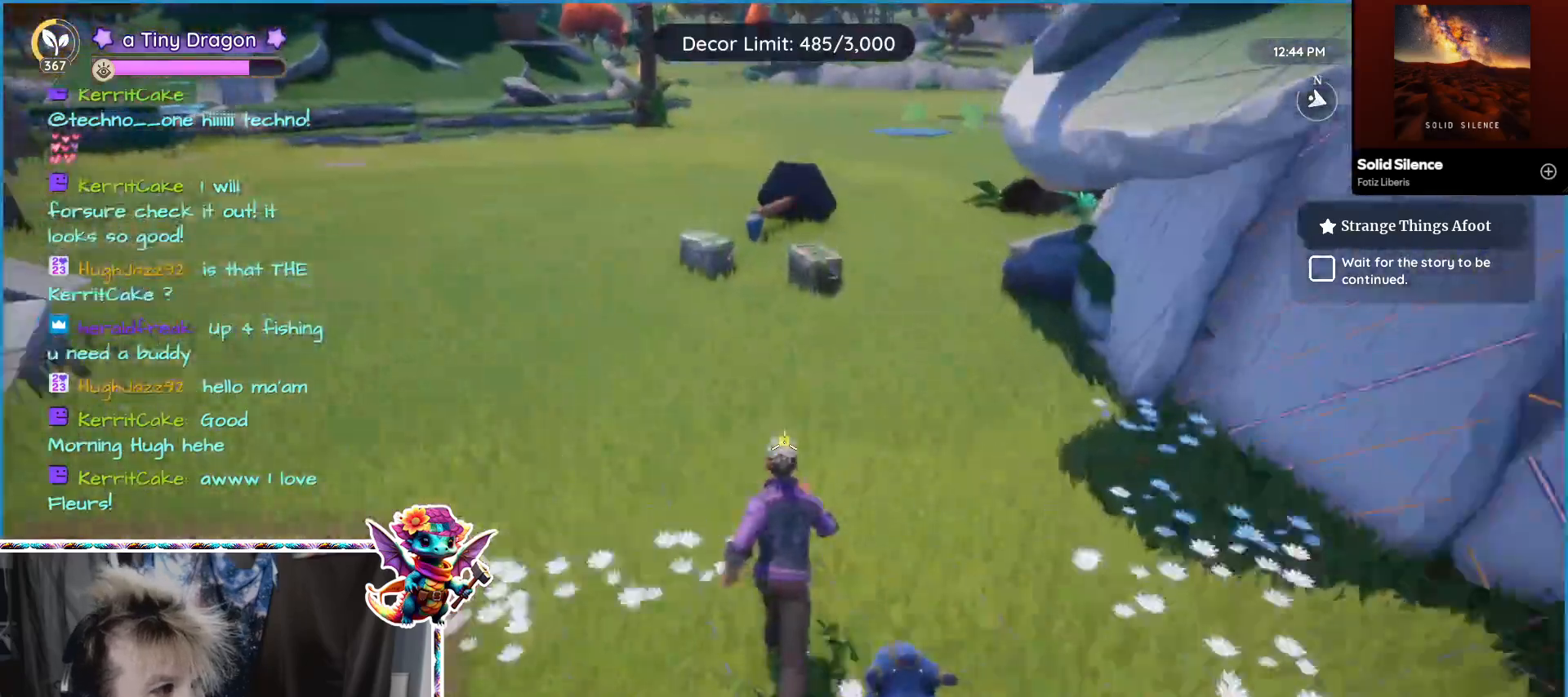
{"keys": ["a", "w"], "mouse": [], "events": [[184, "a", "down"]]}
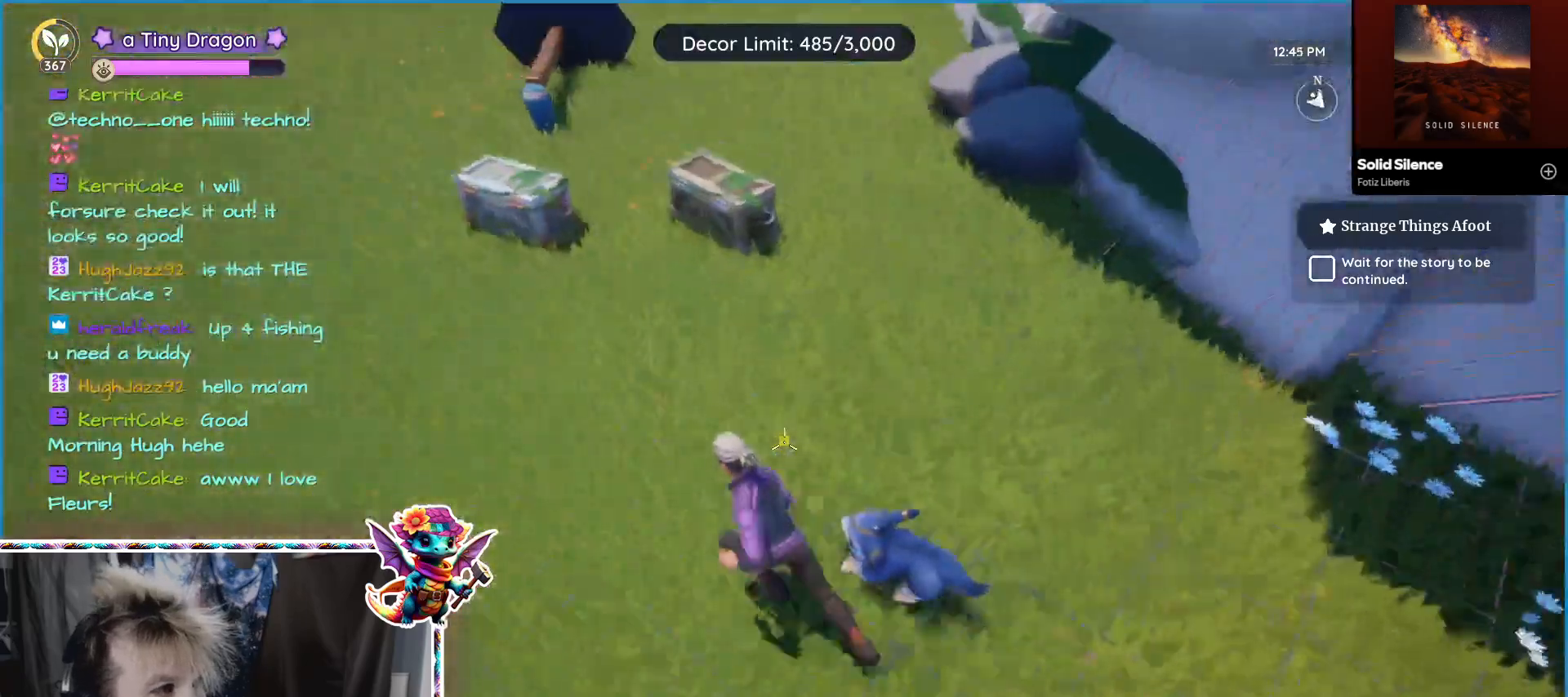
{"keys": [], "mouse": [], "events": [[250, "a", "up"], [300, "w", "up"]]}
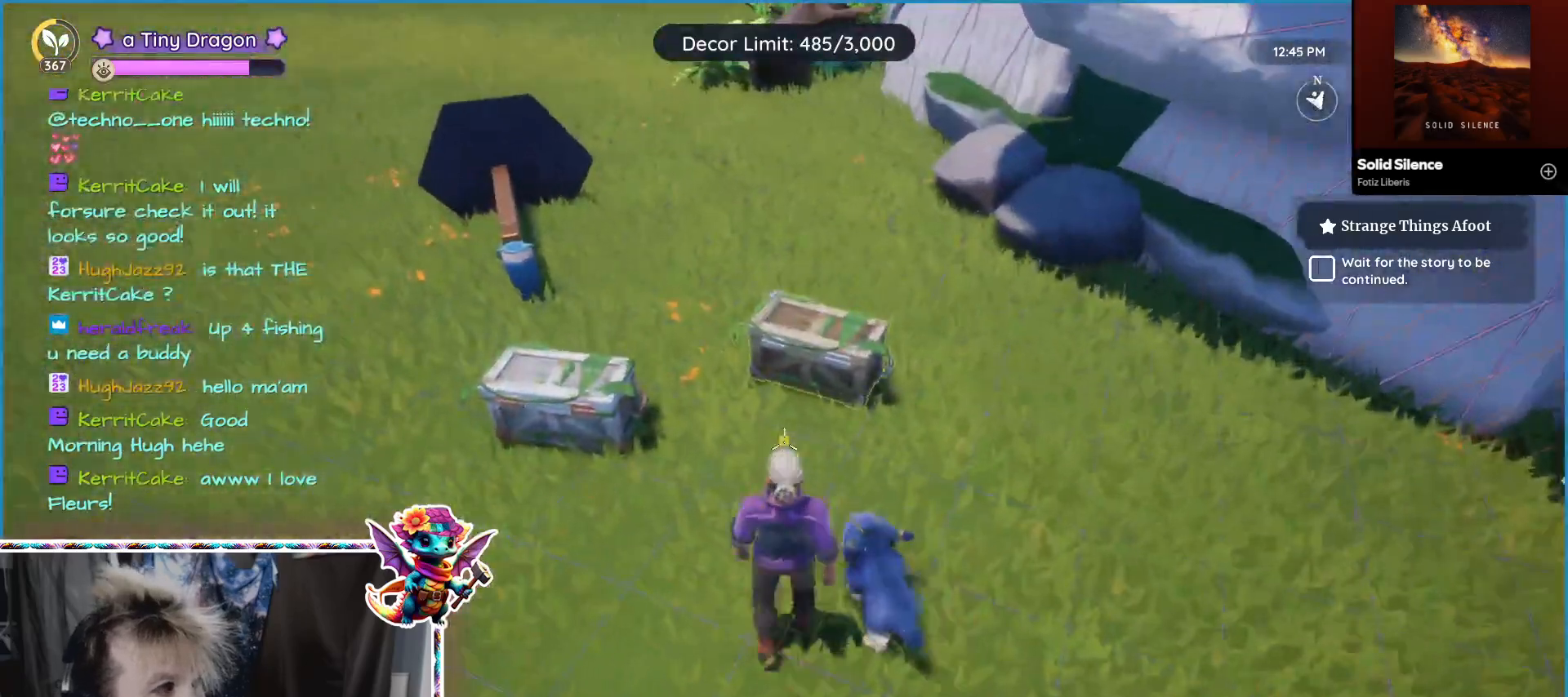
{"keys": [], "mouse": [], "events": [[117, "w", "down"], [350, "w", "up"]]}
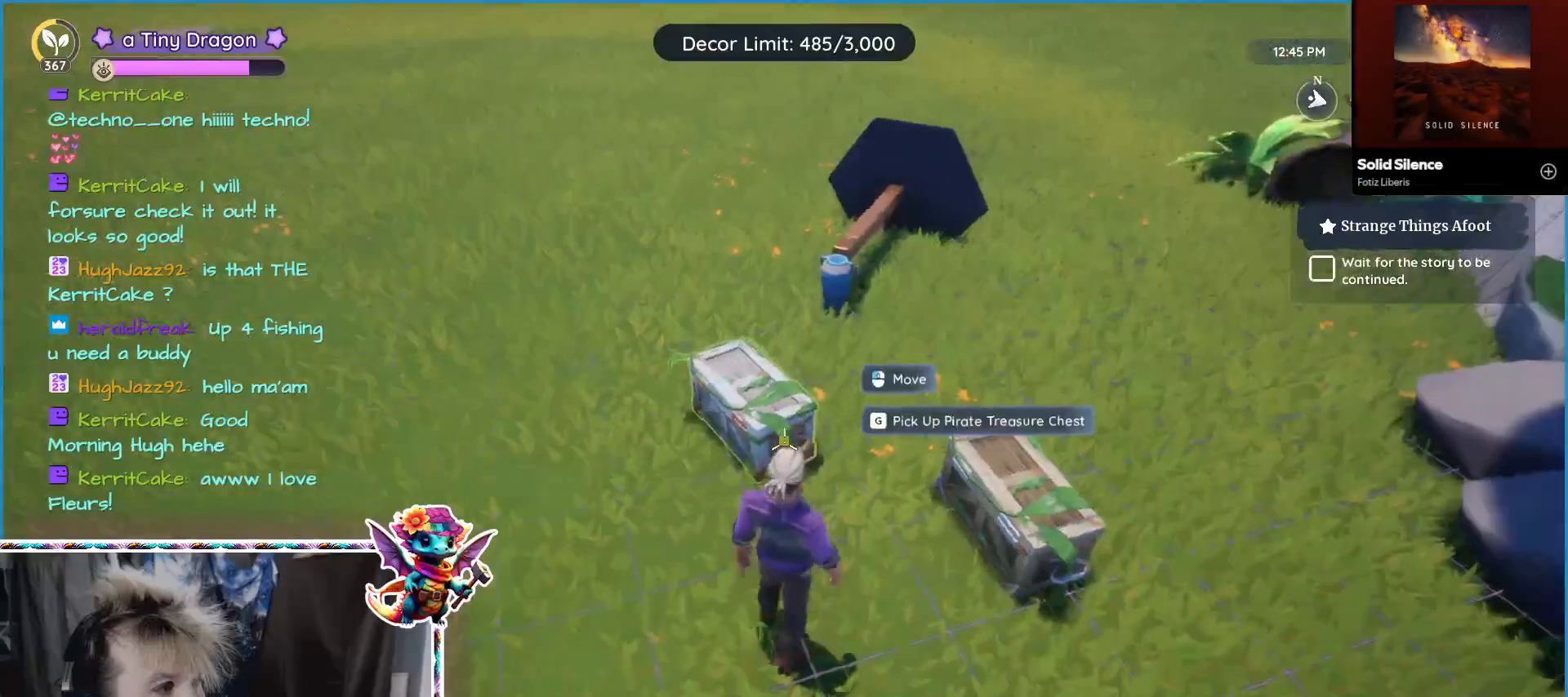
{"keys": [], "mouse": [], "events": []}
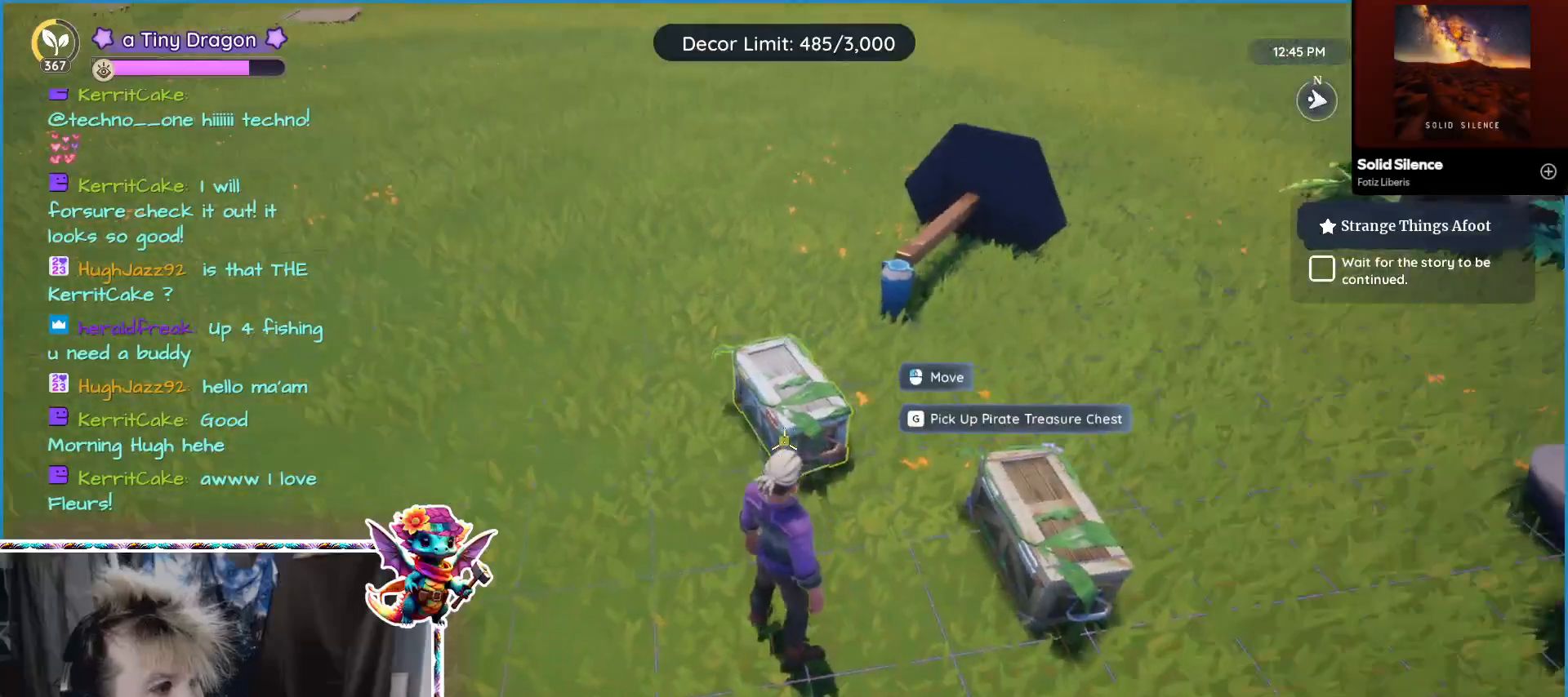
{"keys": [], "mouse": [], "events": [[250, "mouse_left", "down"], [284, "mouse_left", "up"]]}
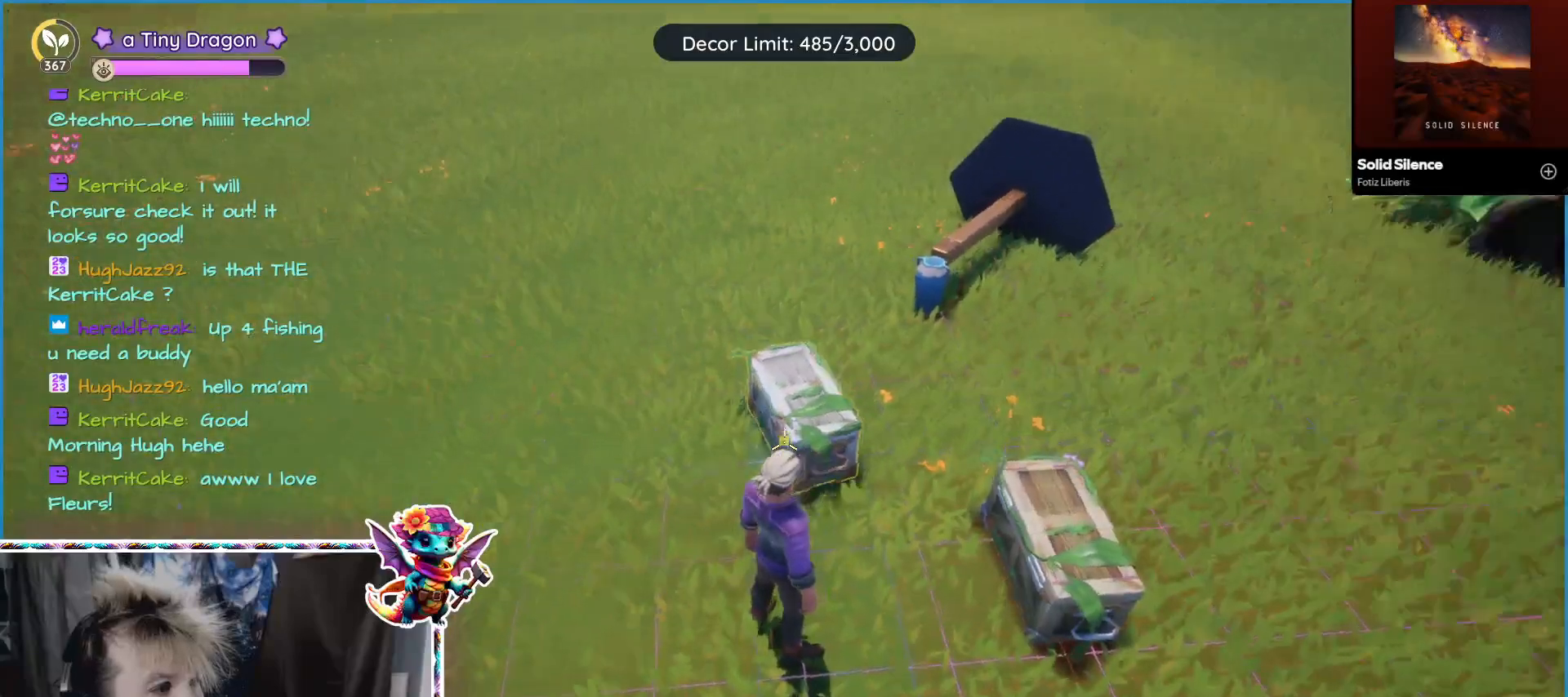
{"keys": [], "mouse": [], "events": []}
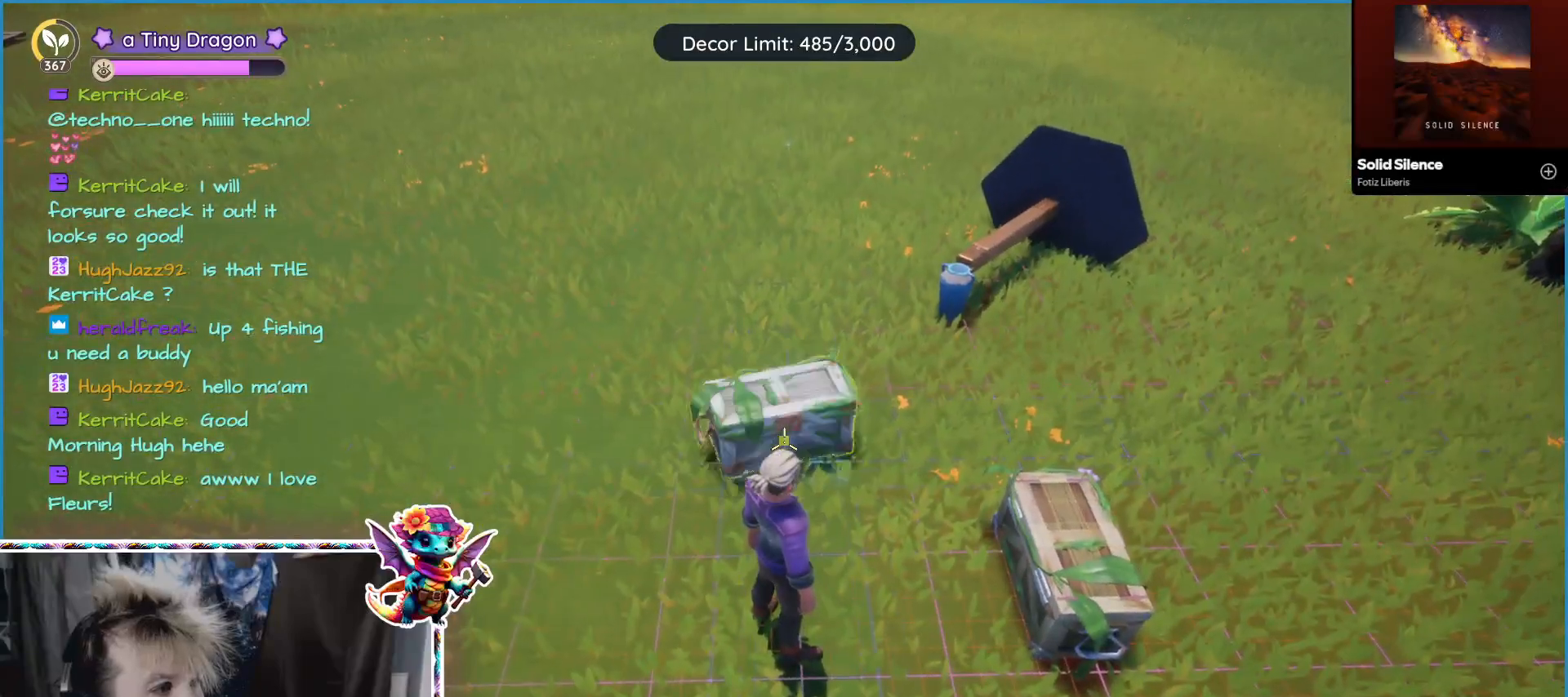
{"keys": [], "mouse": [], "events": []}
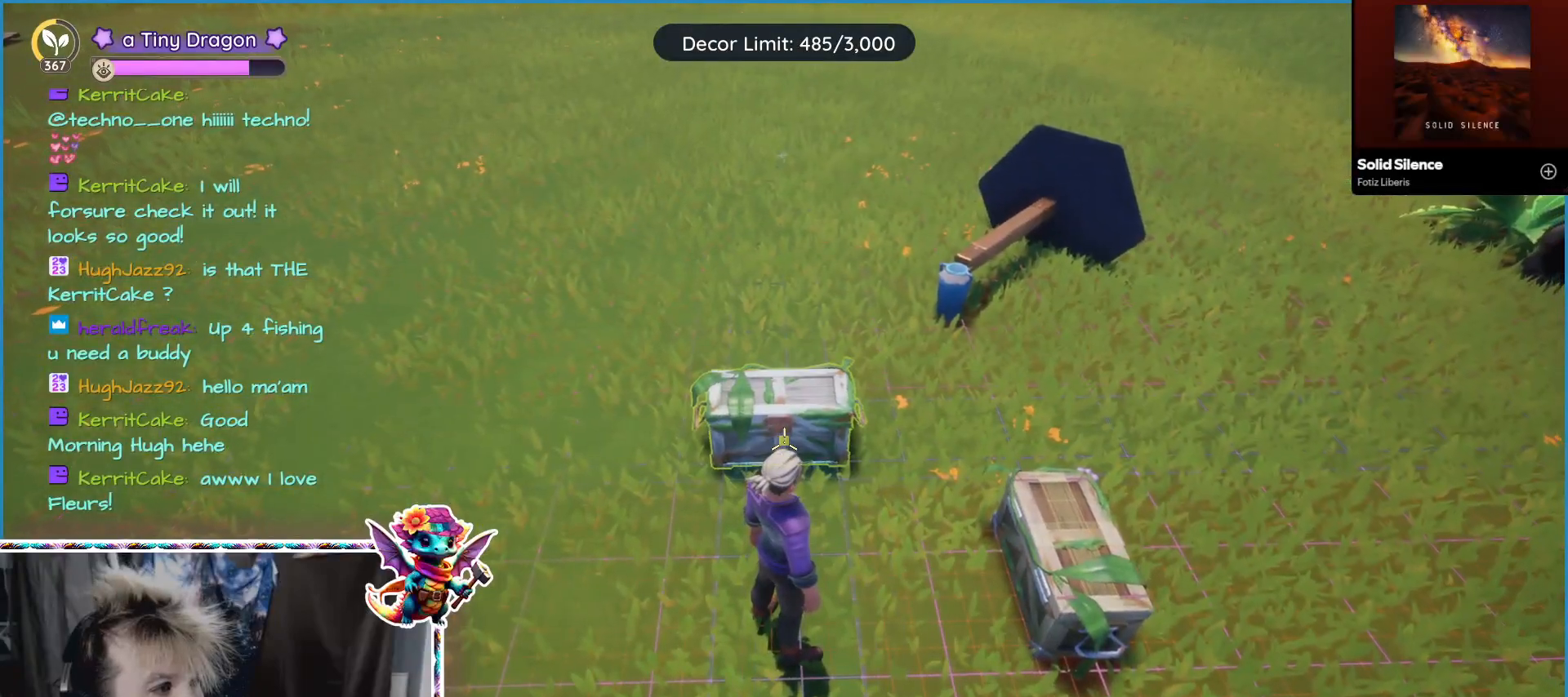
{"keys": ["d"], "mouse": [], "events": [[50, "mouse_left", "down"], [150, "mouse_left", "up"], [434, "d", "down"]]}
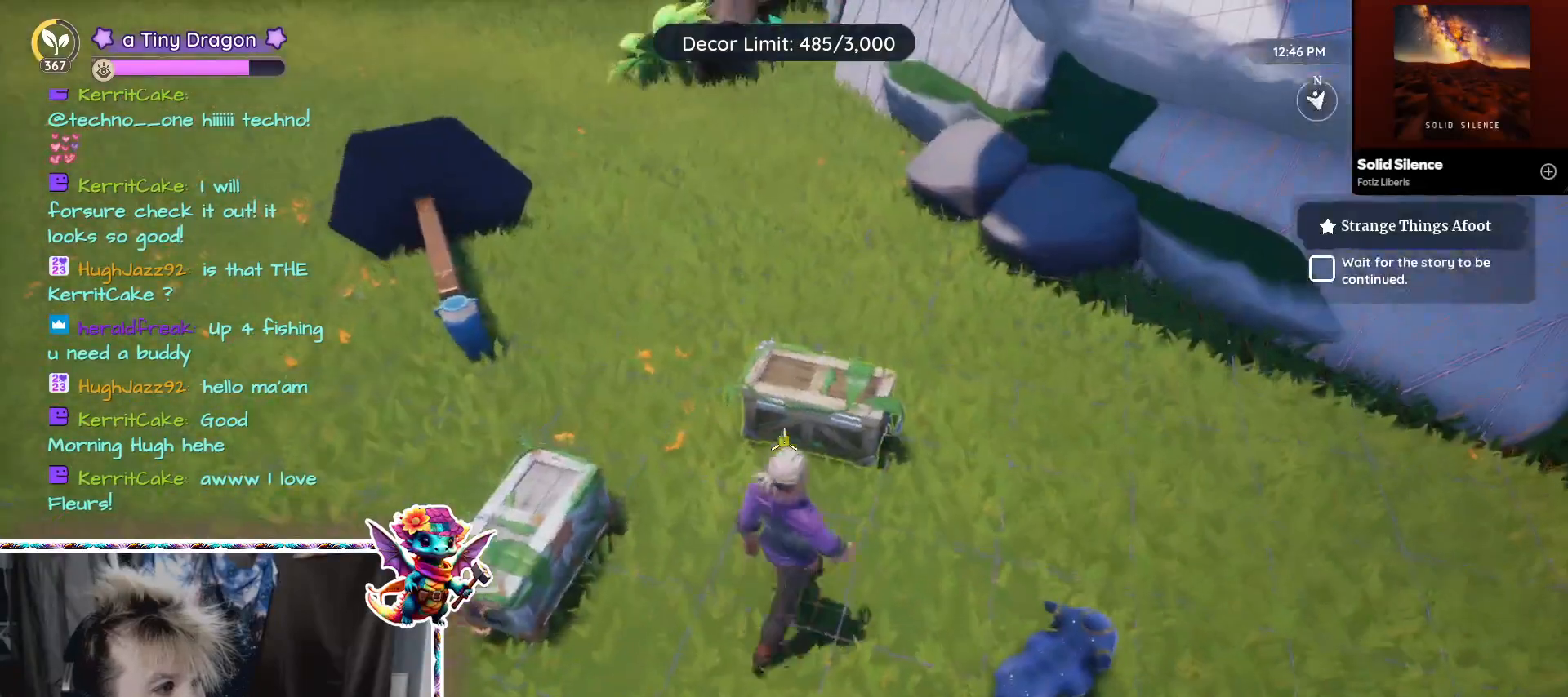
{"keys": [], "mouse": [], "events": [[117, "d", "up"], [217, "mouse_left", "down"], [300, "mouse_left", "up"]]}
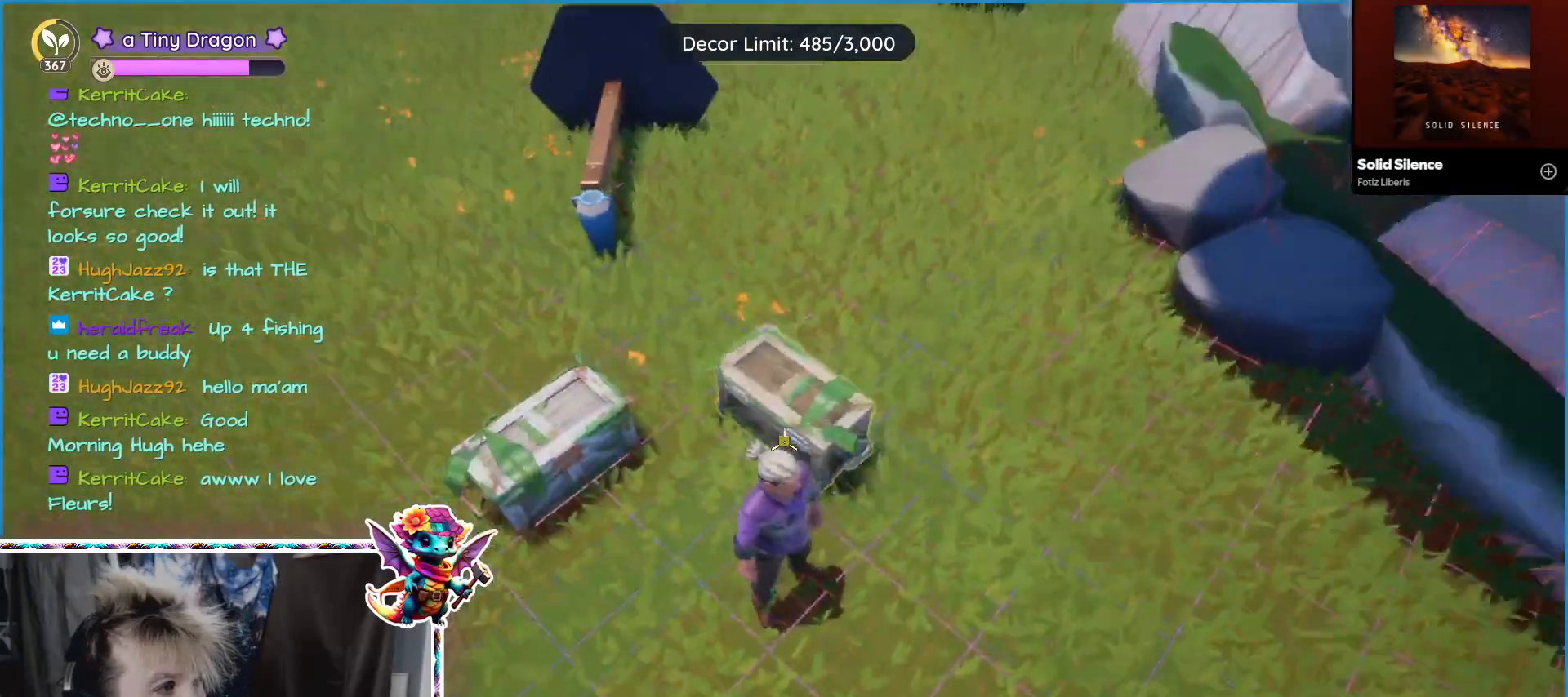
{"keys": [], "mouse": [], "events": []}
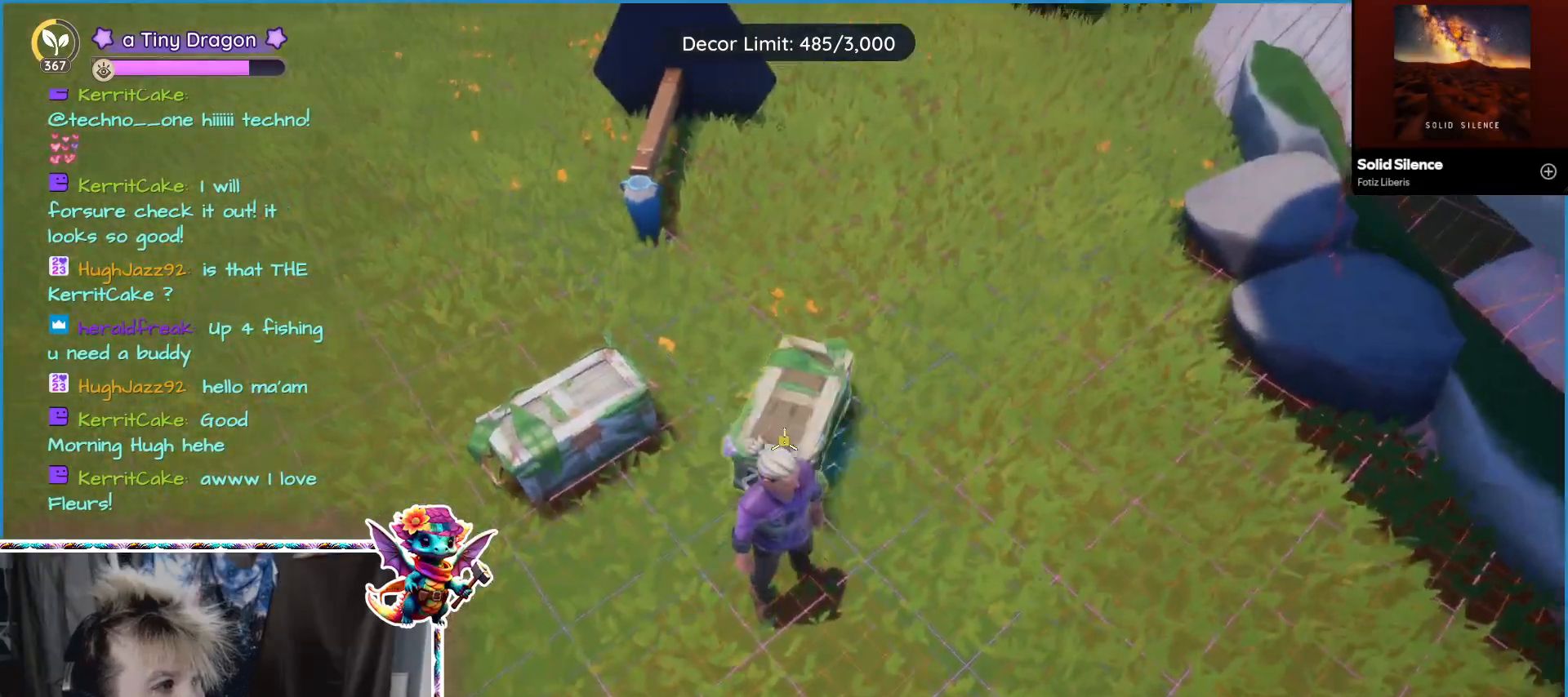
{"keys": ["a", "w"], "mouse": [], "events": [[200, "a", "down"], [484, "w", "down"]]}
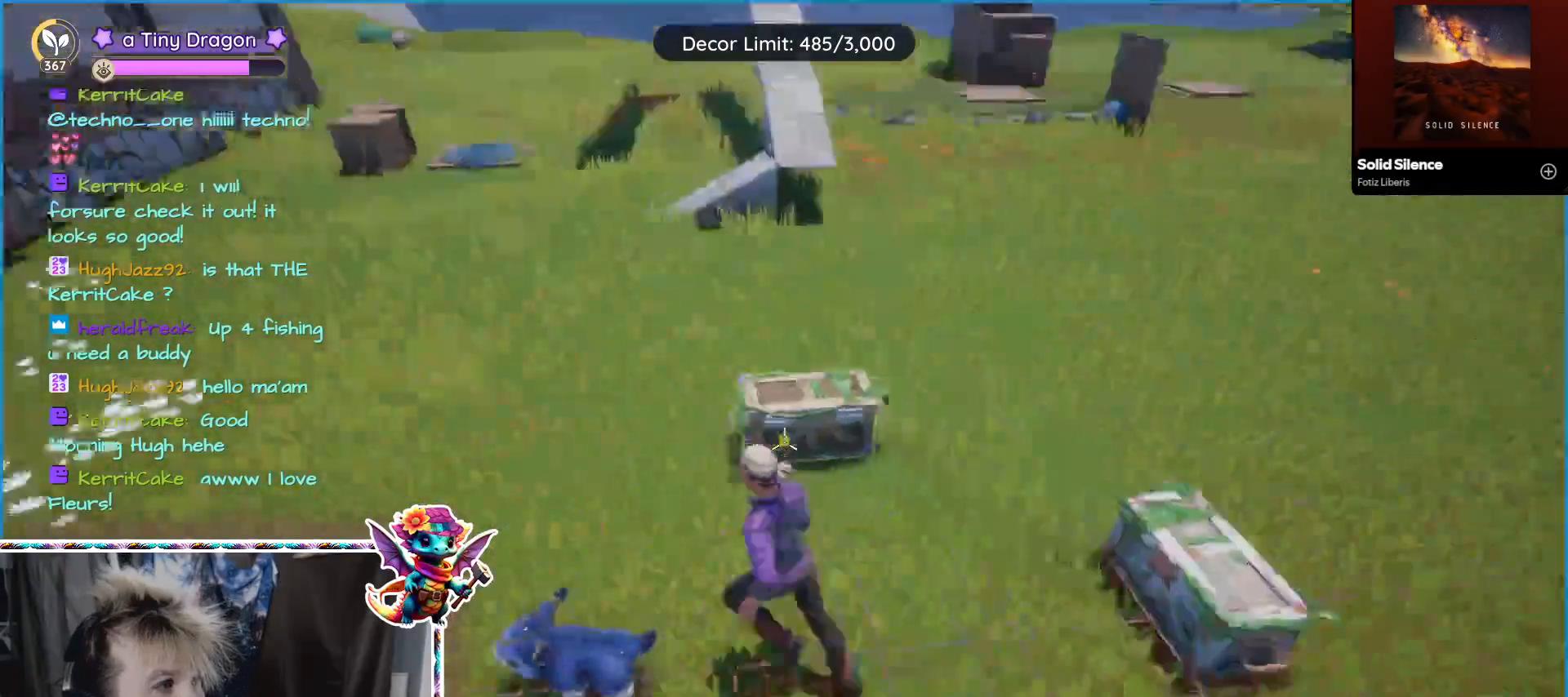
{"keys": [], "mouse": [], "events": [[250, "a", "up"], [250, "w", "up"]]}
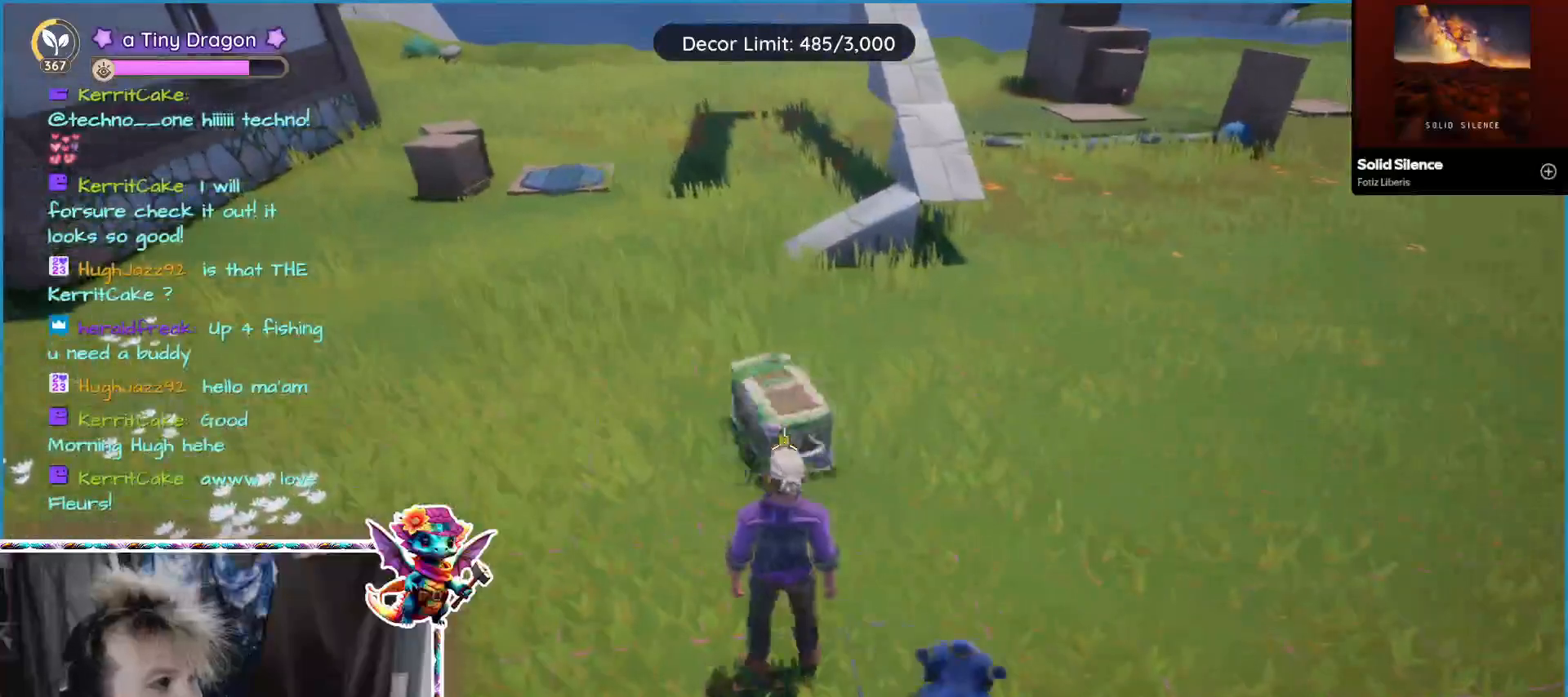
{"keys": ["a"], "mouse": []}
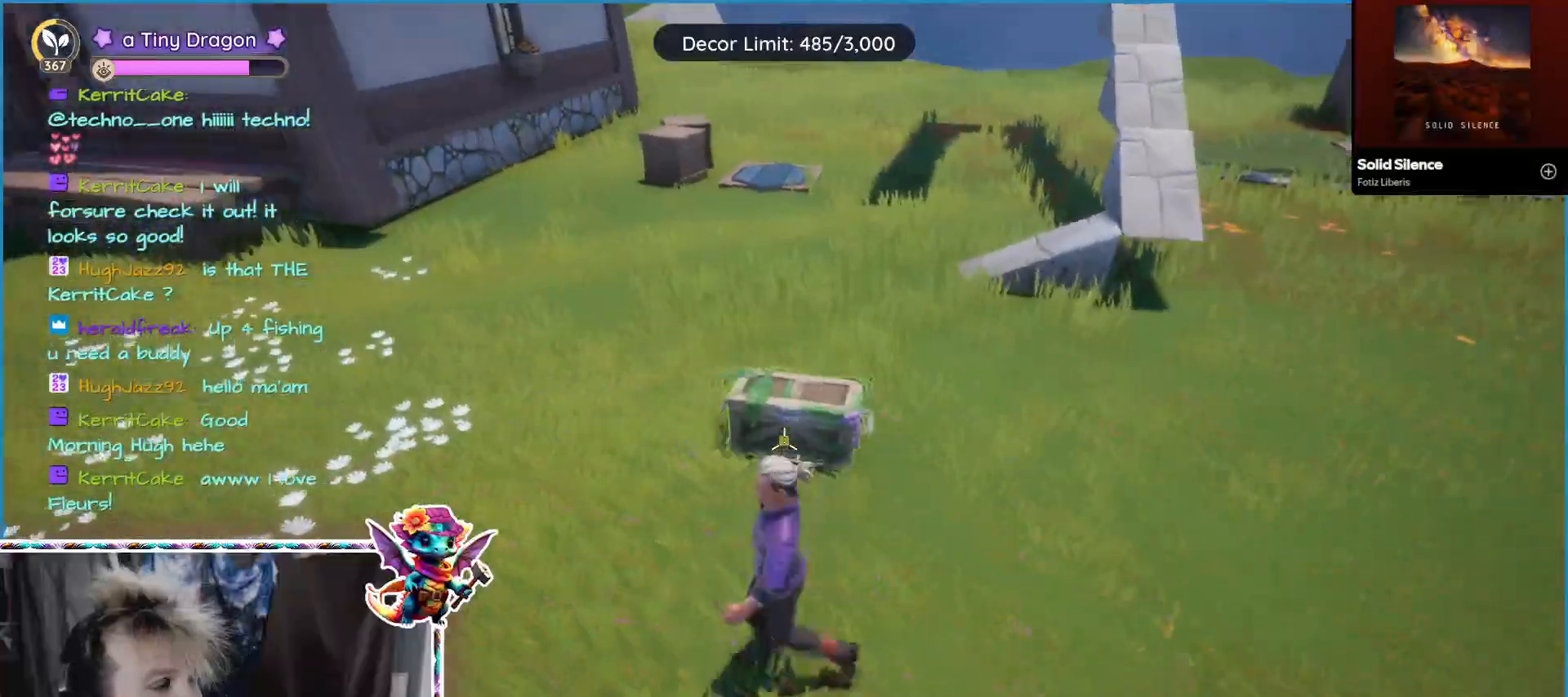
{"keys": ["a", "w"], "mouse": [], "events": [[150, "w", "down"], [250, "w", "up"], [334, "w", "down"]]}
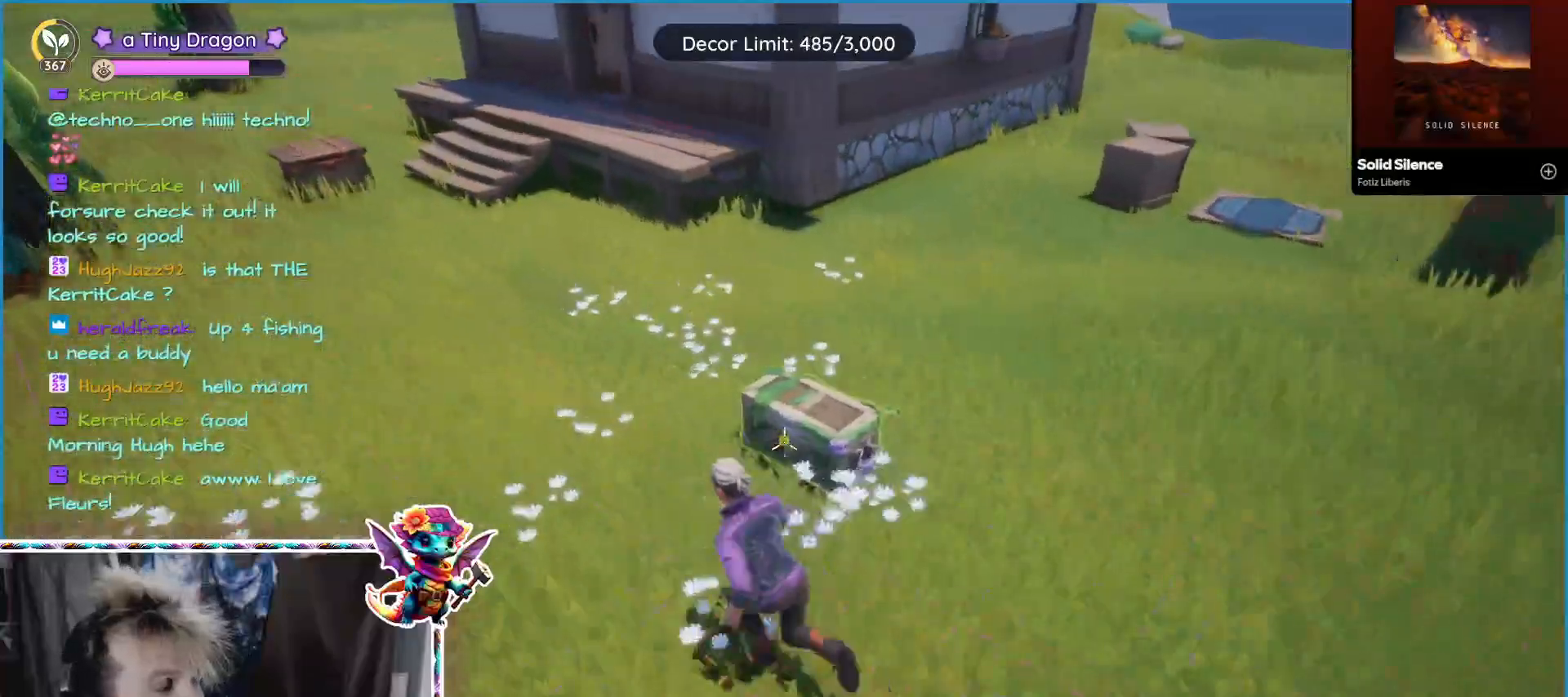
{"keys": ["a", "w"], "mouse": [], "events": [[67, "a", "up"], [400, "a", "down"]]}
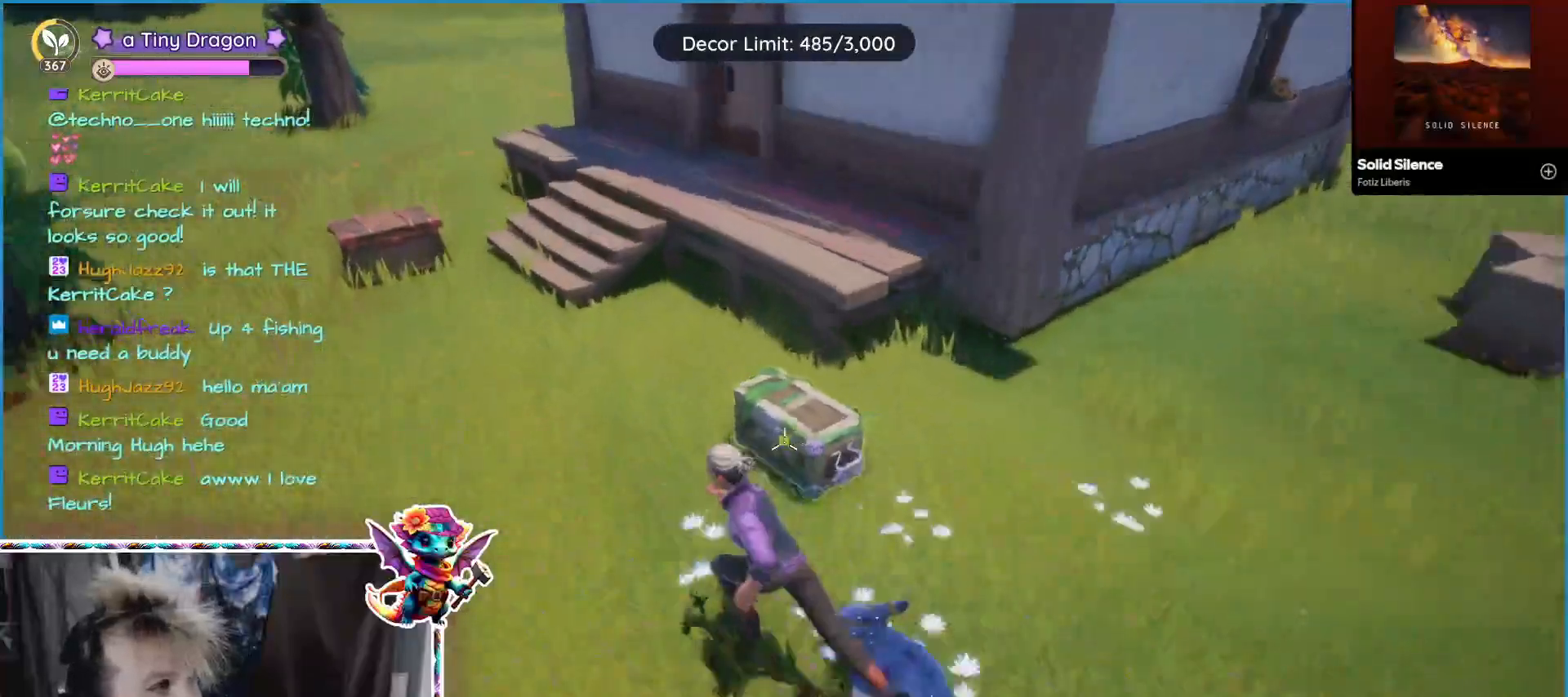
{"keys": ["a", "w"], "mouse": [], "events": []}
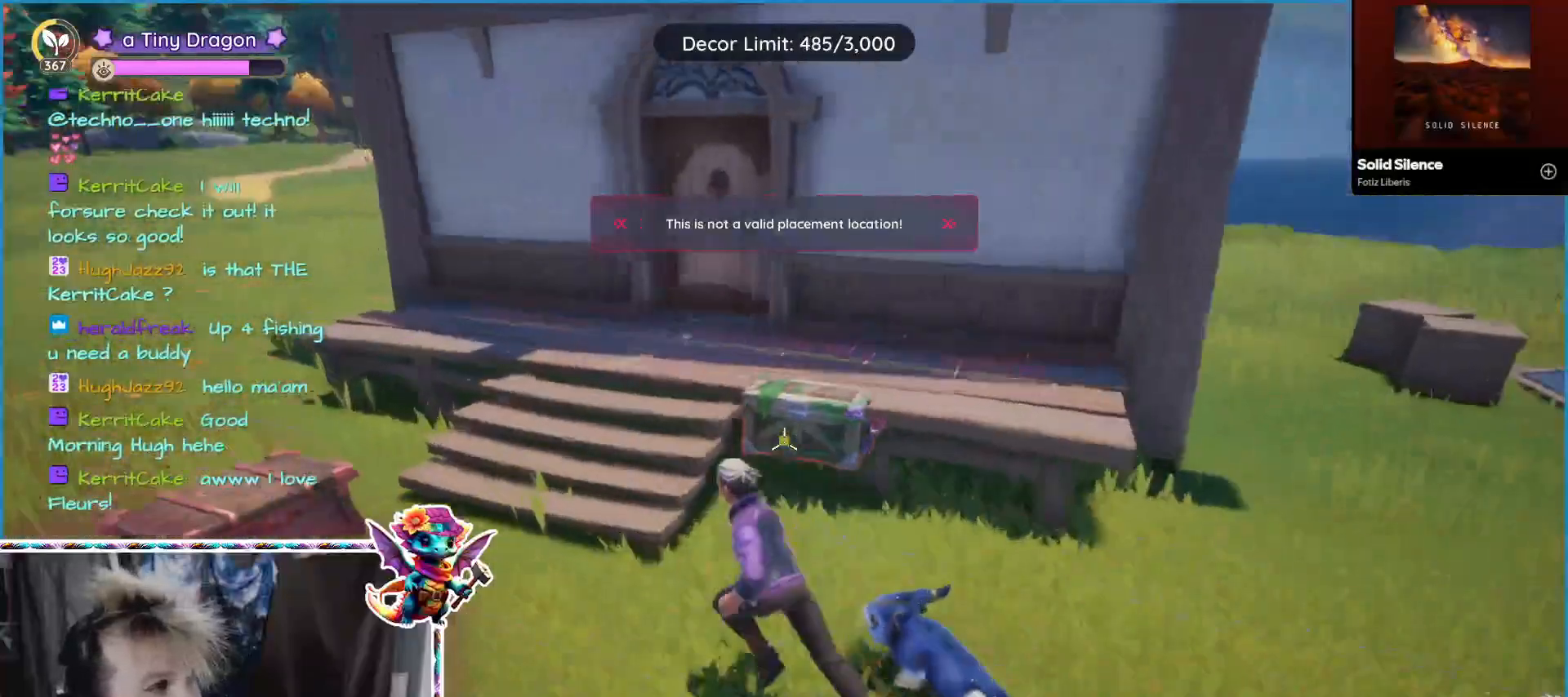
{"keys": [], "mouse": [], "events": [[250, "w", "up"], [300, "a", "up"]]}
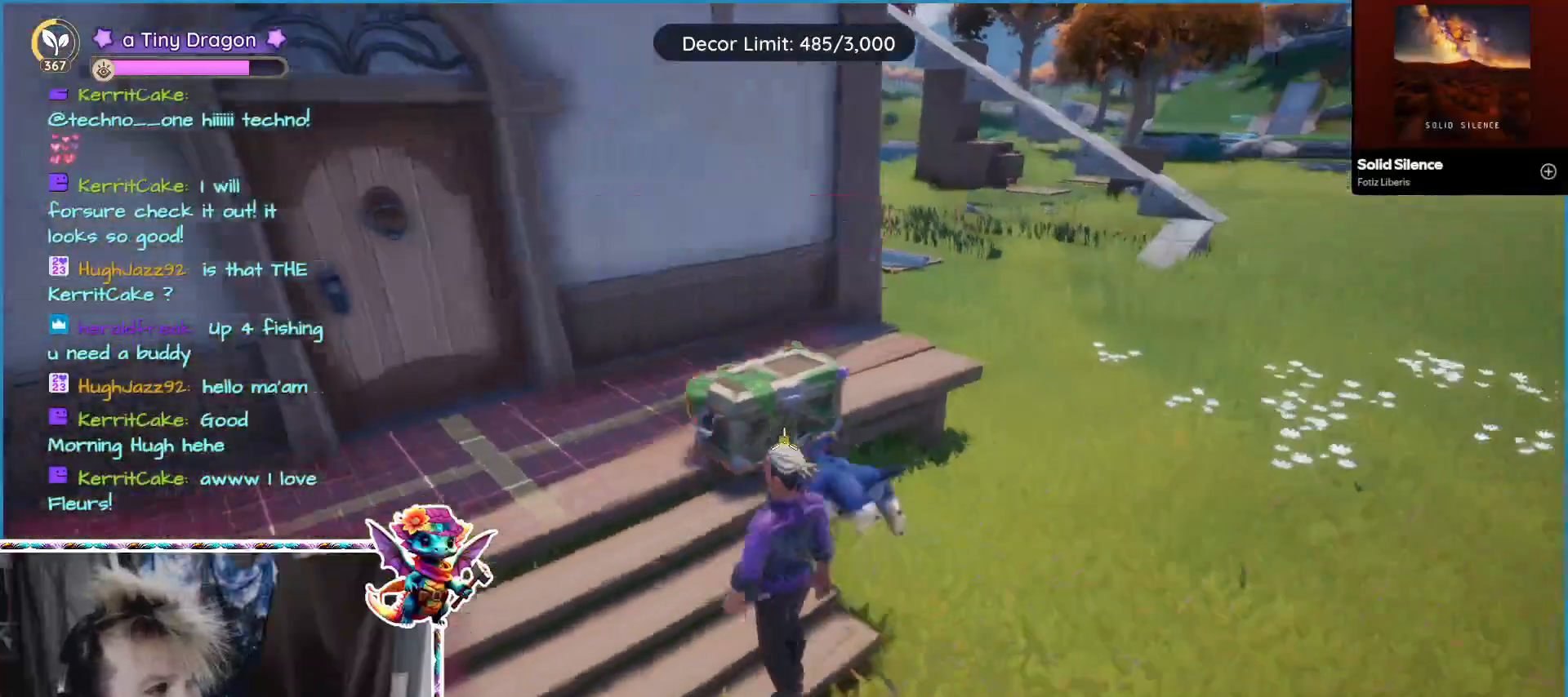
{"keys": [], "mouse": [], "events": [[34, "w", "down"], [100, "w", "up"]]}